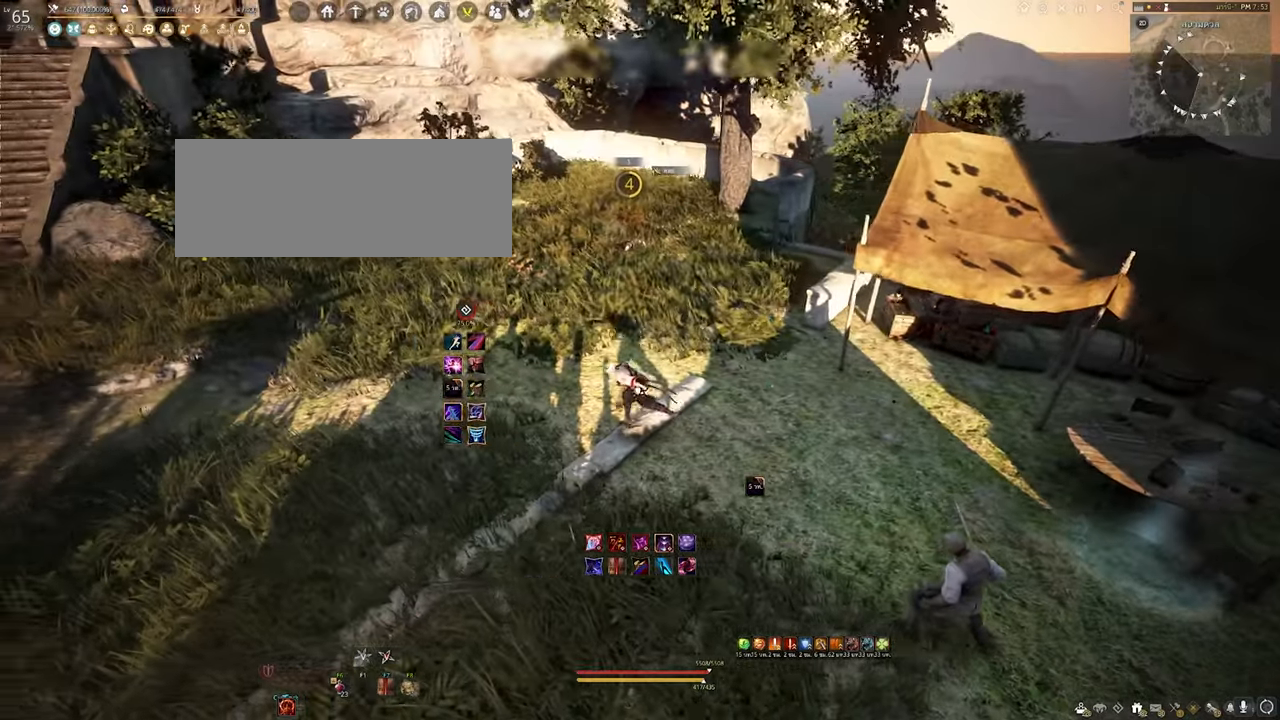
Gameplay with keyboard and mouse; each line is a JSON object with the keys and mouse buttons held at the frame after it. "events" lists presses ("down") and releases ("up") of "a", "b", "d", "e", "f4", "q", "s", "shift", "space", "w", "mouse_left" and "mouse_right" between this image and that frame as [ms after this image, input, new state], when the widget could be followed in between. "mouse_left", "mouse_right" = the "left", "right" buttons of the "mouse" list. No other keys are recorded. Mouse movement is not recorded. Not read: other_keys.
{"keys": ["a"], "mouse": [], "events": []}
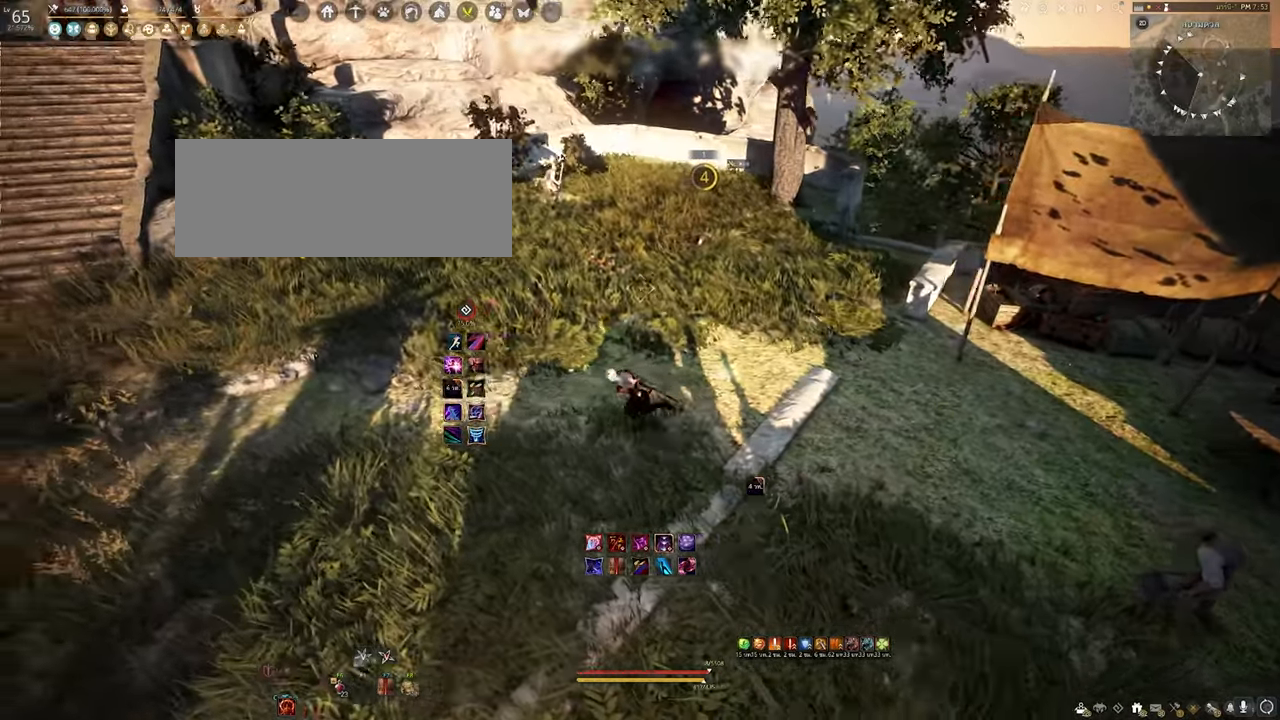
{"keys": ["a"], "mouse": [], "events": []}
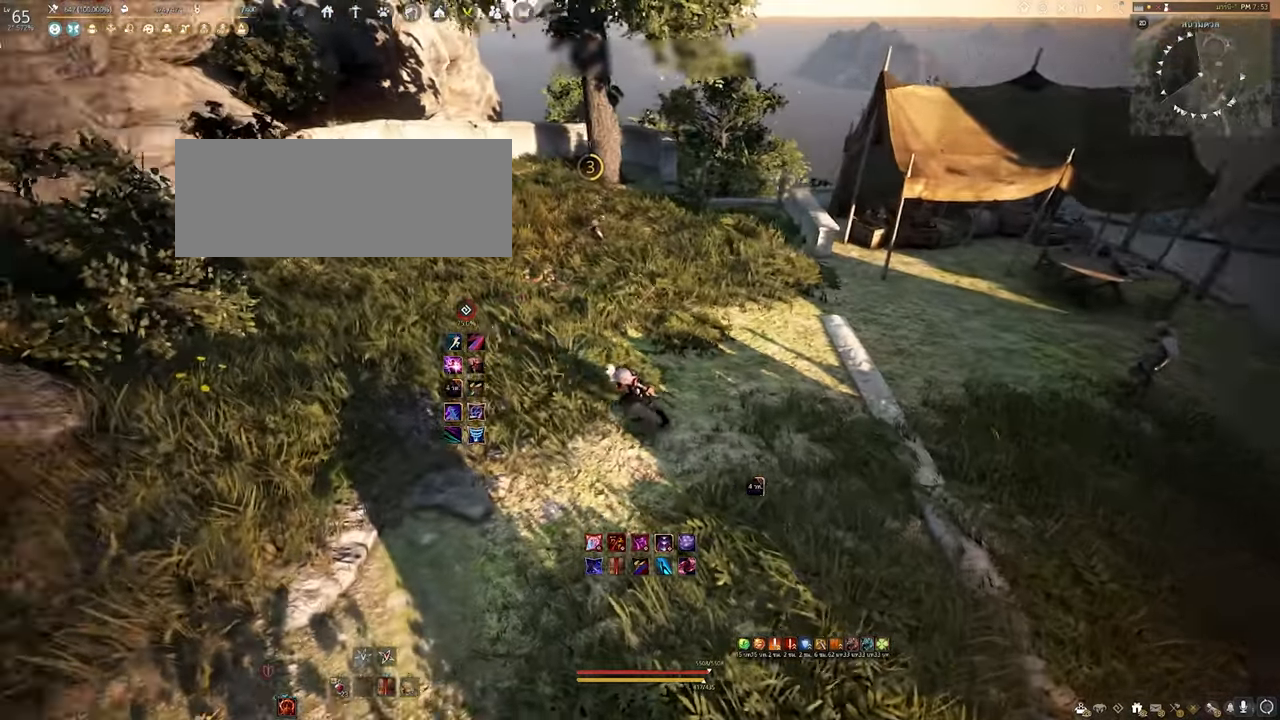
{"keys": ["s"], "mouse": [], "events": [[150, "s", "down"], [300, "a", "up"]]}
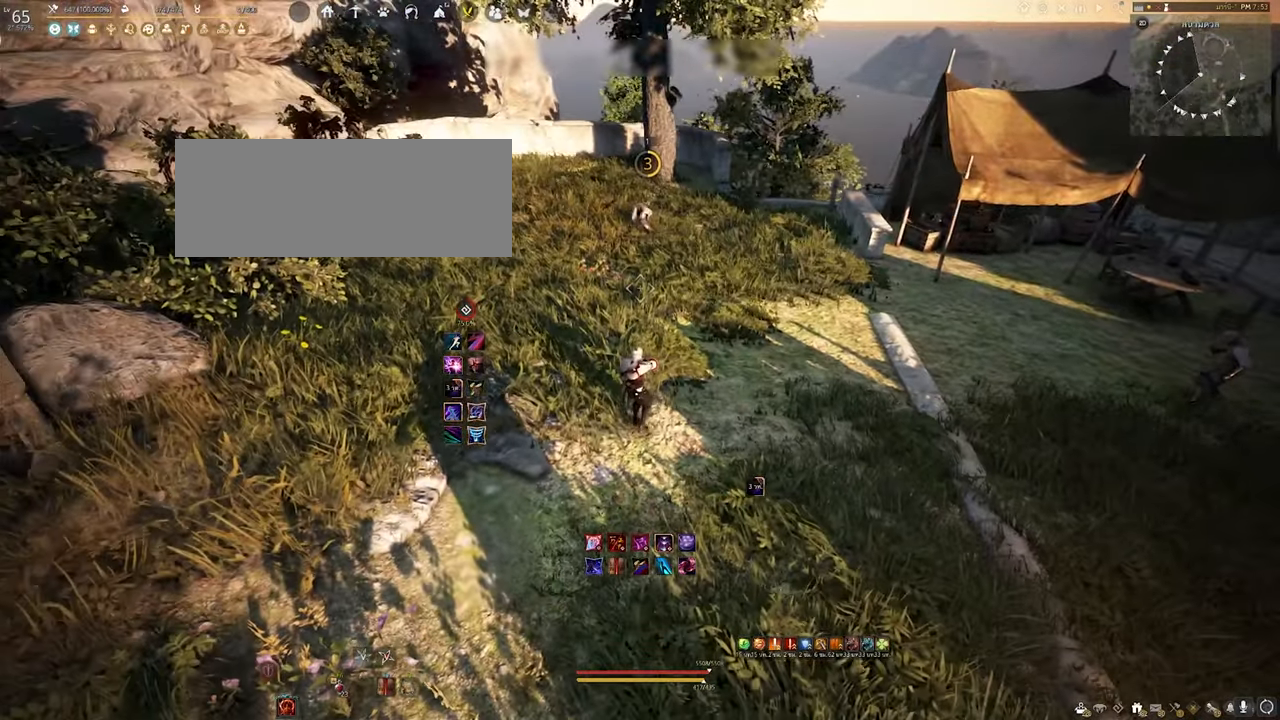
{"keys": [], "mouse": [], "events": [[16, "s", "up"]]}
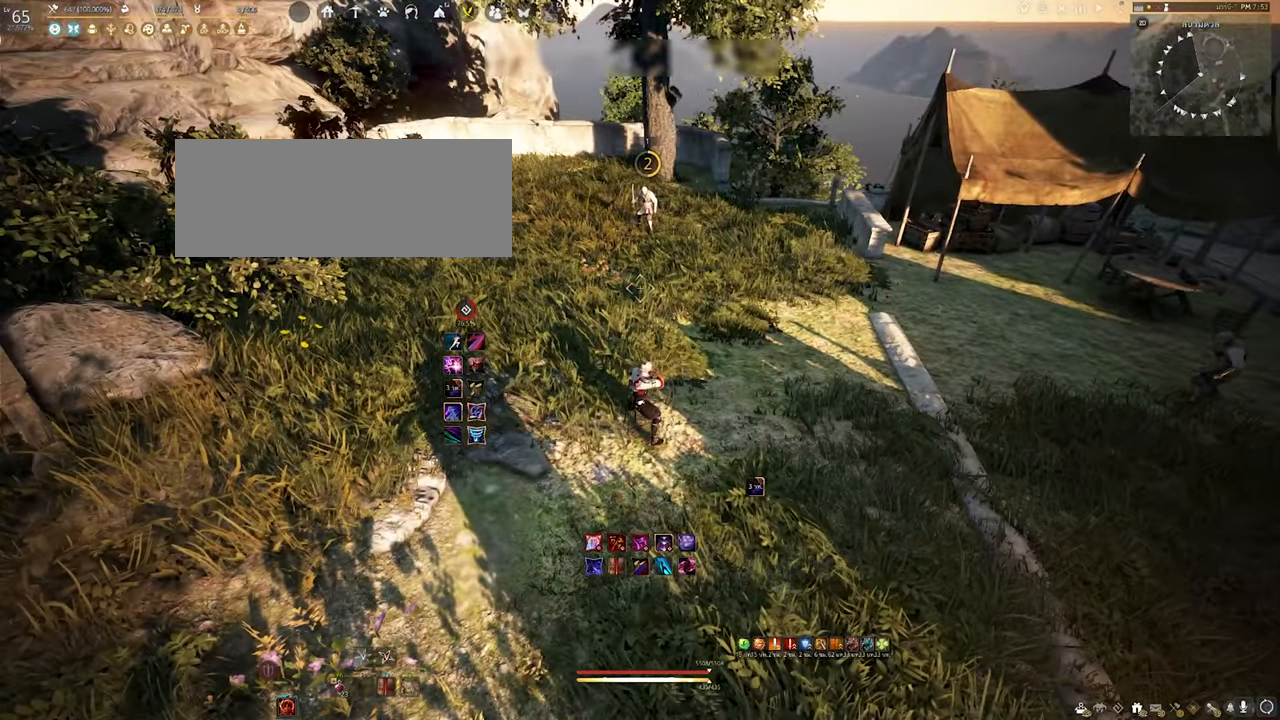
{"keys": [], "mouse": [], "events": []}
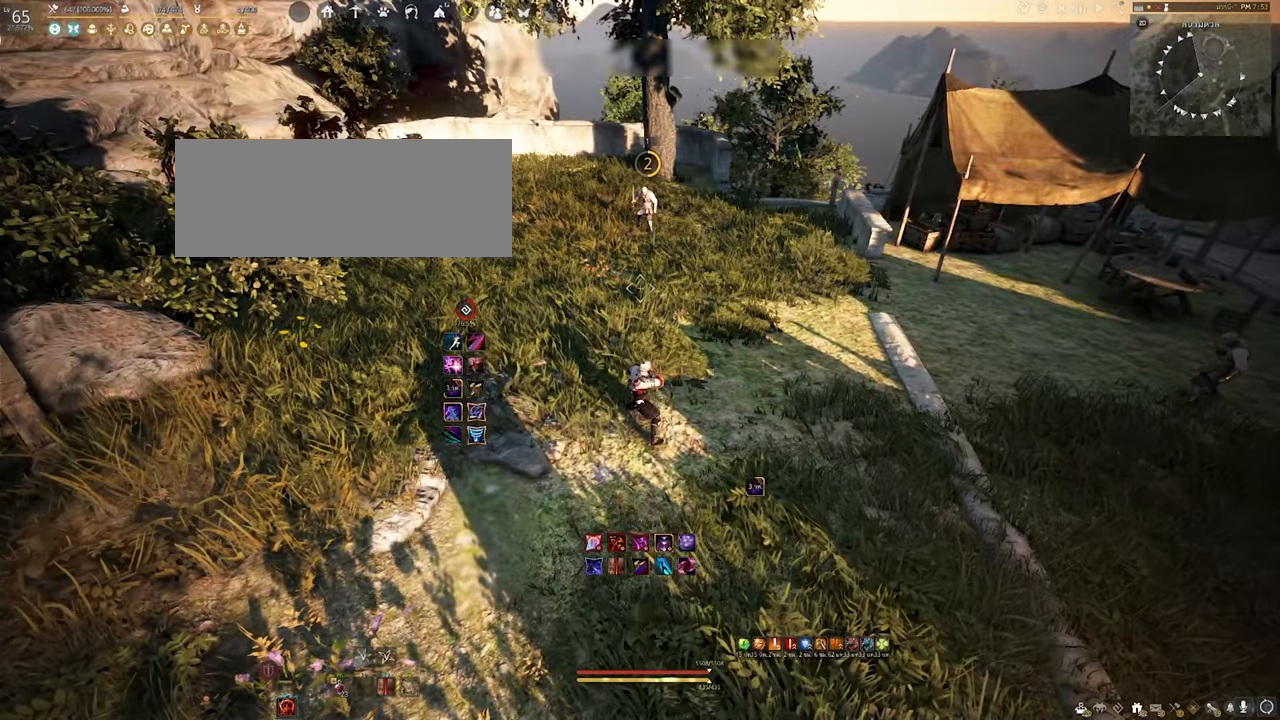
{"keys": [], "mouse": [], "events": []}
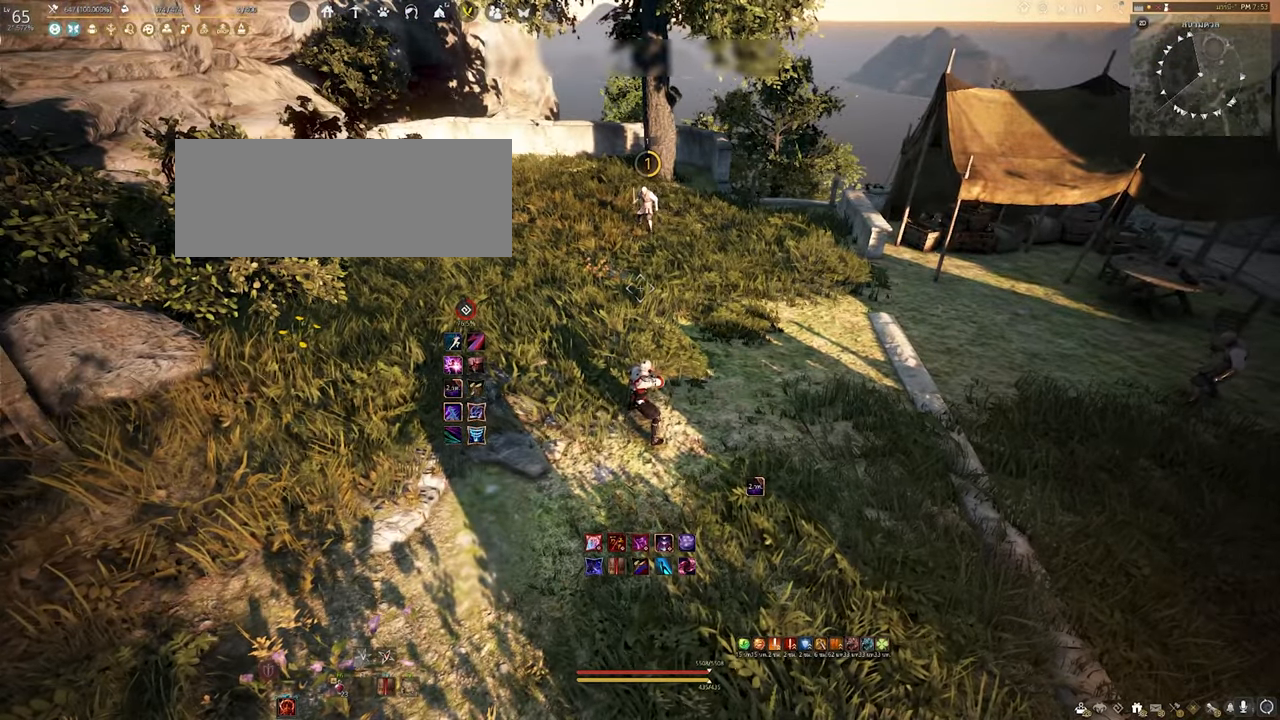
{"keys": [], "mouse": [], "events": []}
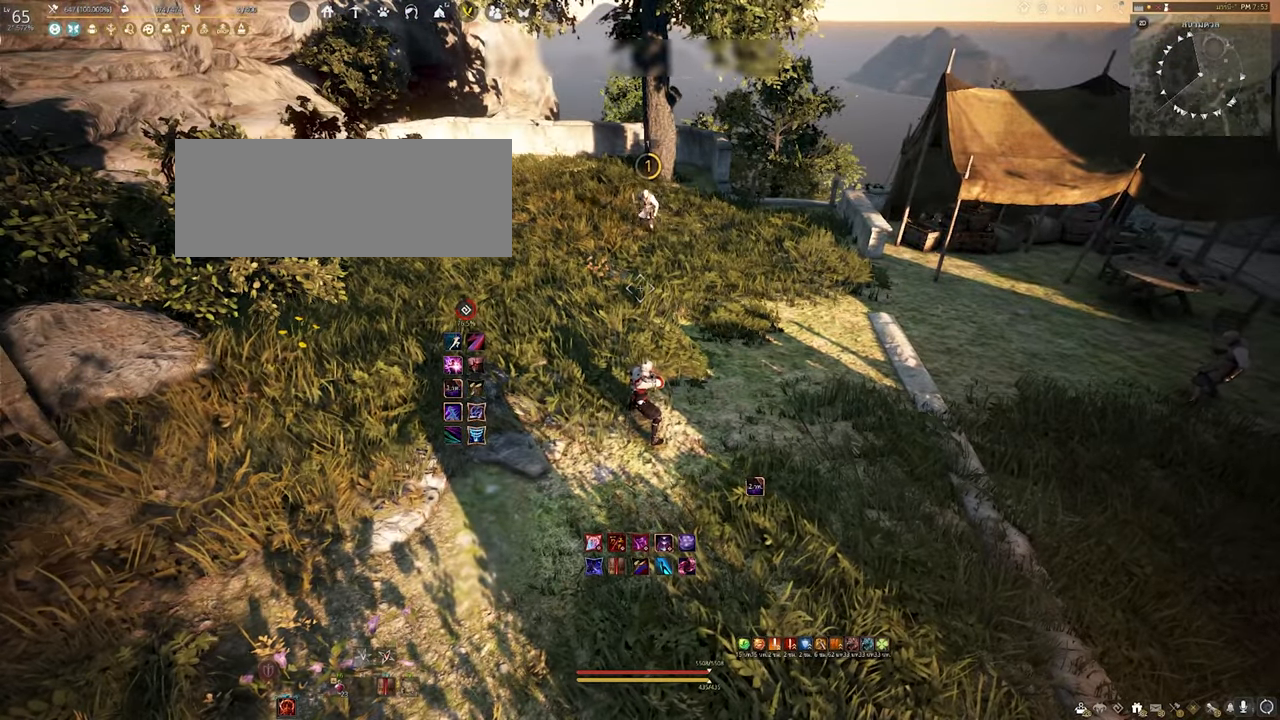
{"keys": [], "mouse": [], "events": []}
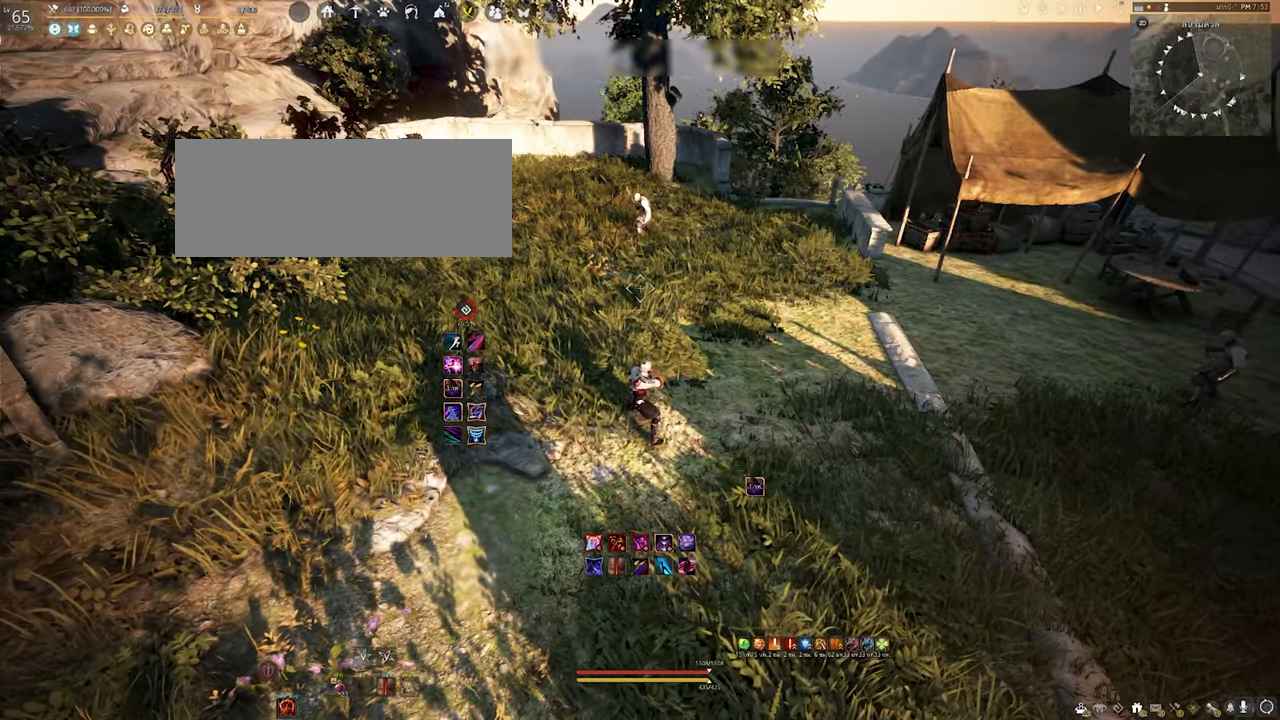
{"keys": [], "mouse": [], "events": []}
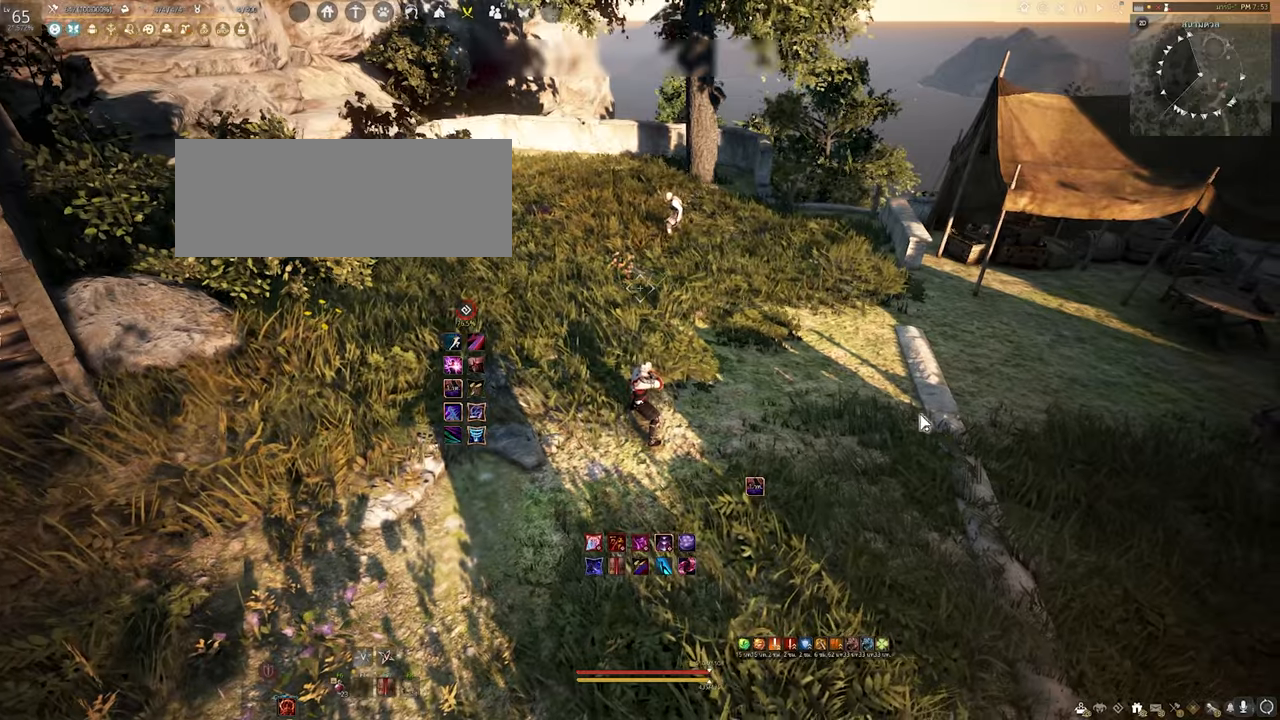
{"keys": [], "mouse": [], "events": []}
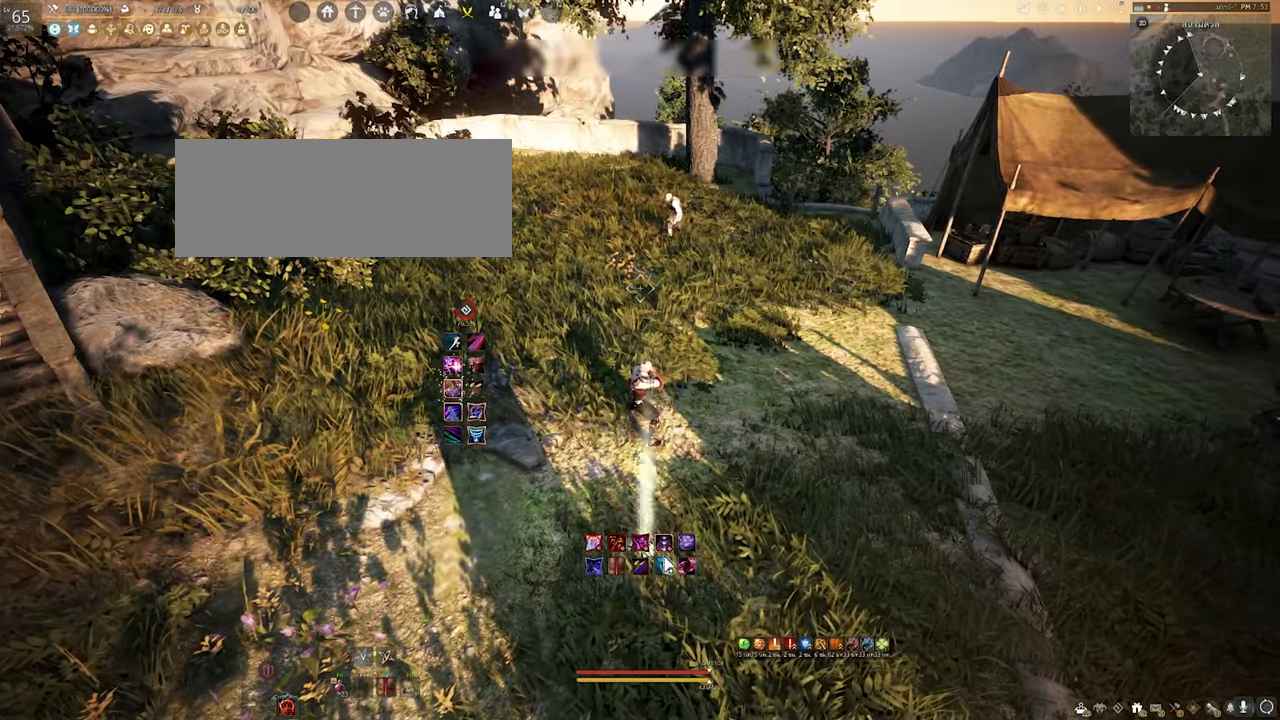
{"keys": [], "mouse": [], "events": []}
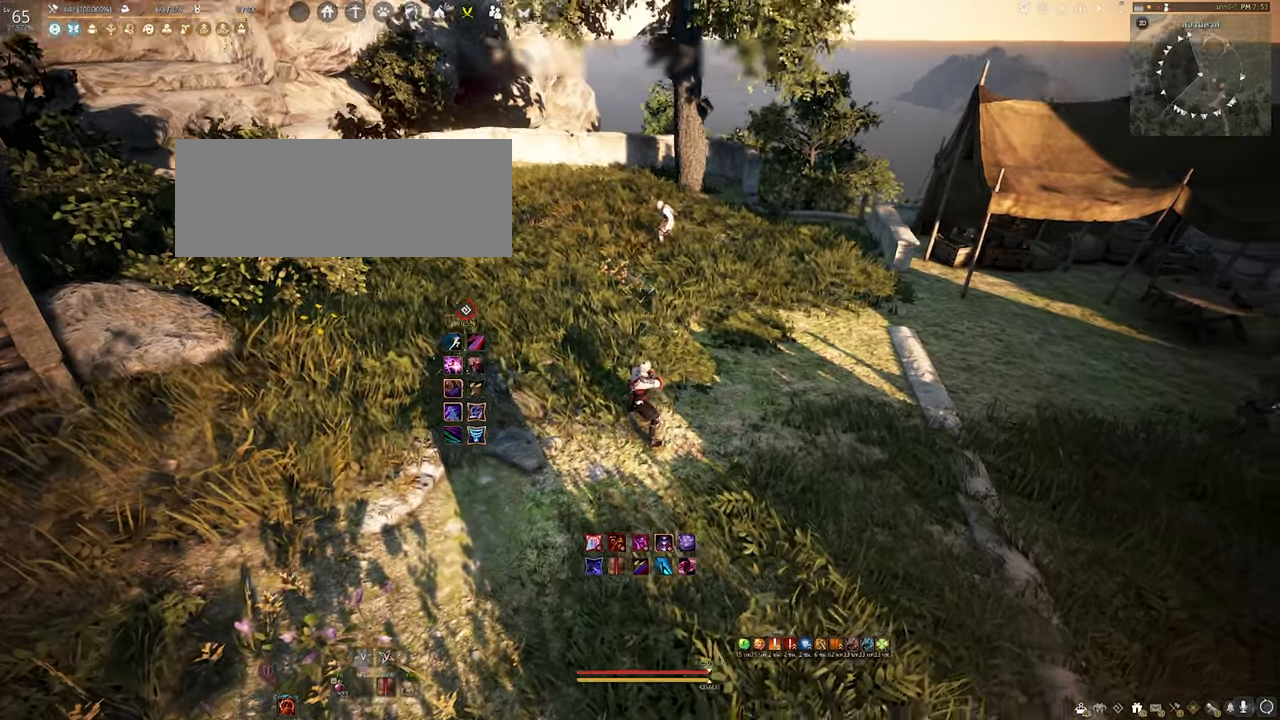
{"keys": ["d"], "mouse": [], "events": [[367, "d", "down"]]}
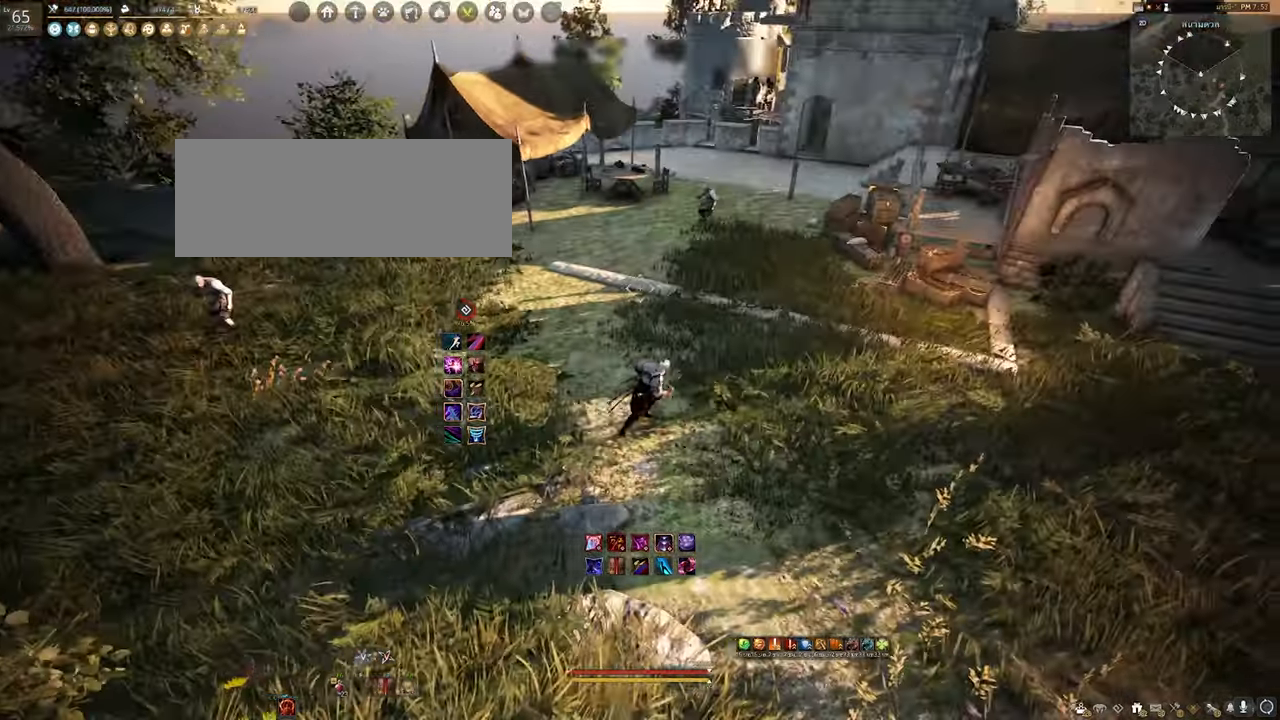
{"keys": [], "mouse": [], "events": [[183, "d", "up"], [200, "a", "down"], [400, "a", "up"]]}
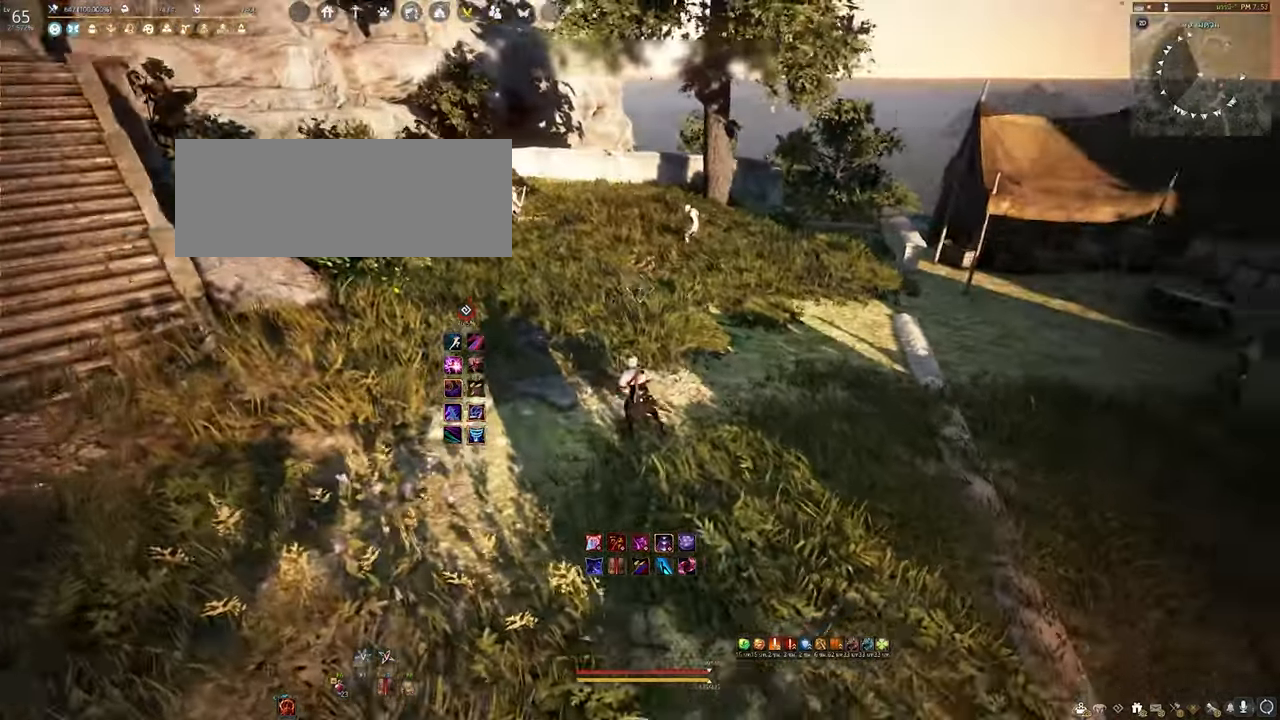
{"keys": [], "mouse": [], "events": [[33, "w", "down"], [183, "w", "up"]]}
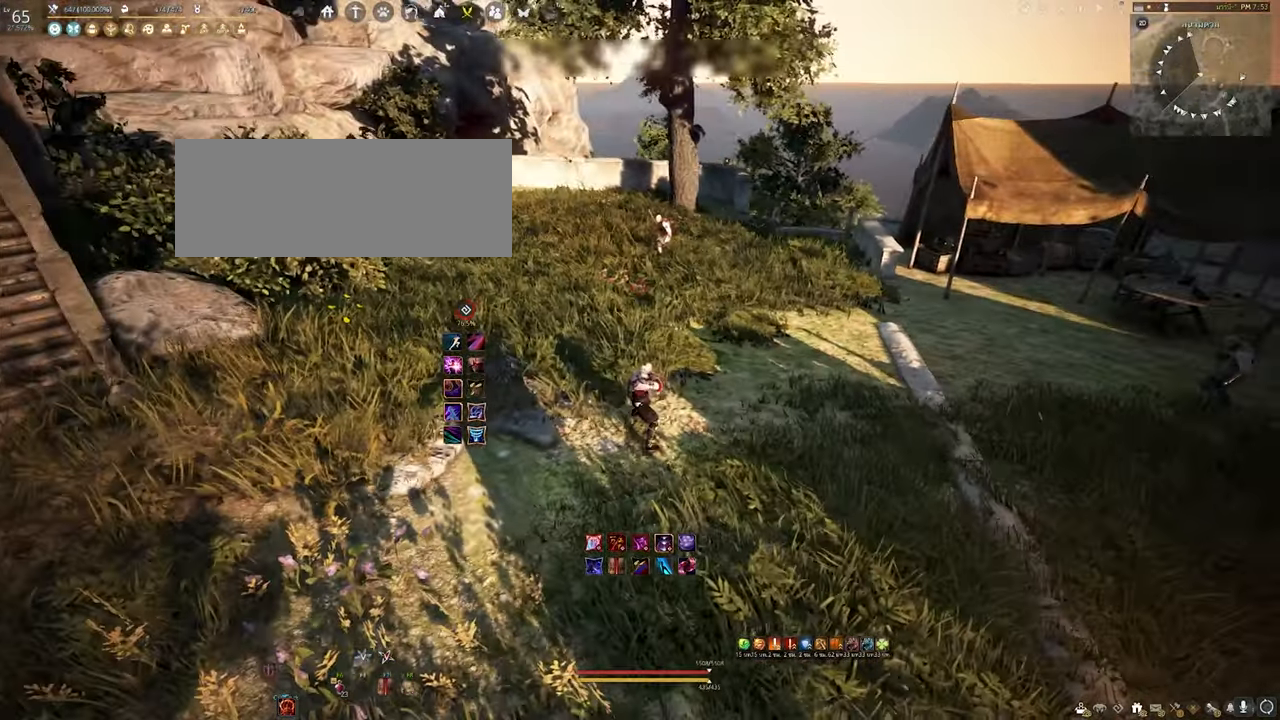
{"keys": [], "mouse": [], "events": []}
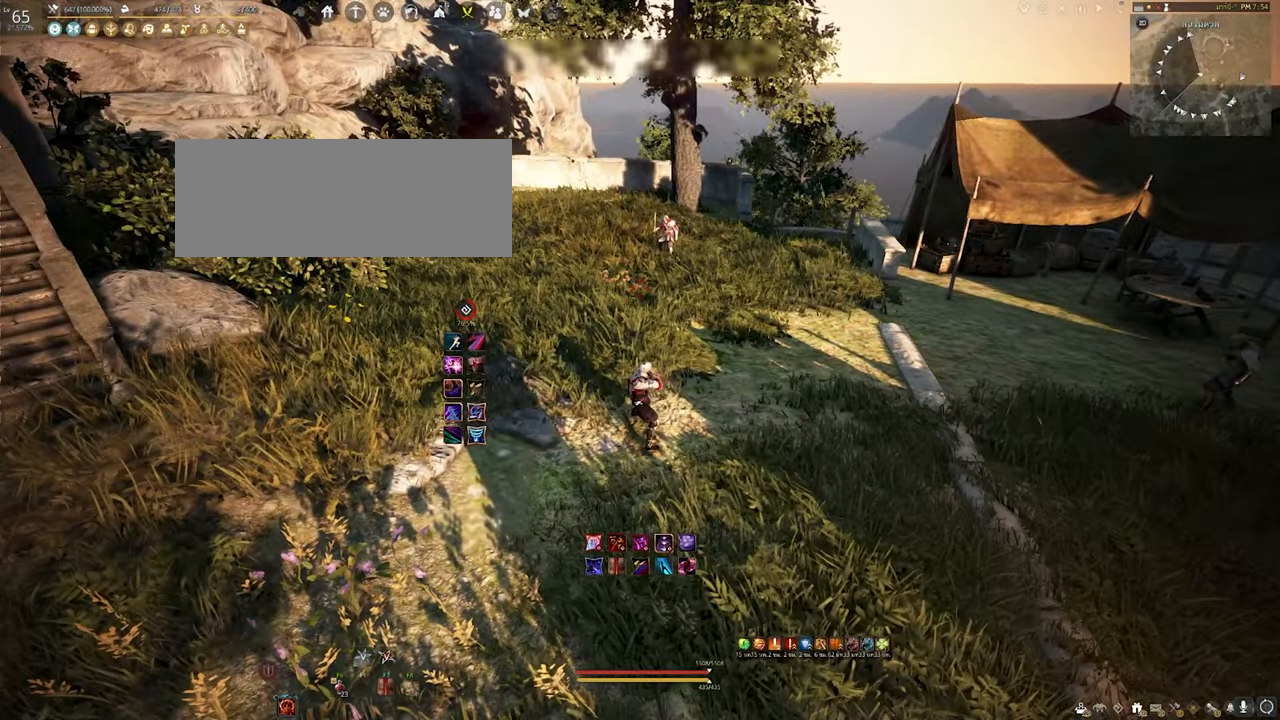
{"keys": [], "mouse": [], "events": []}
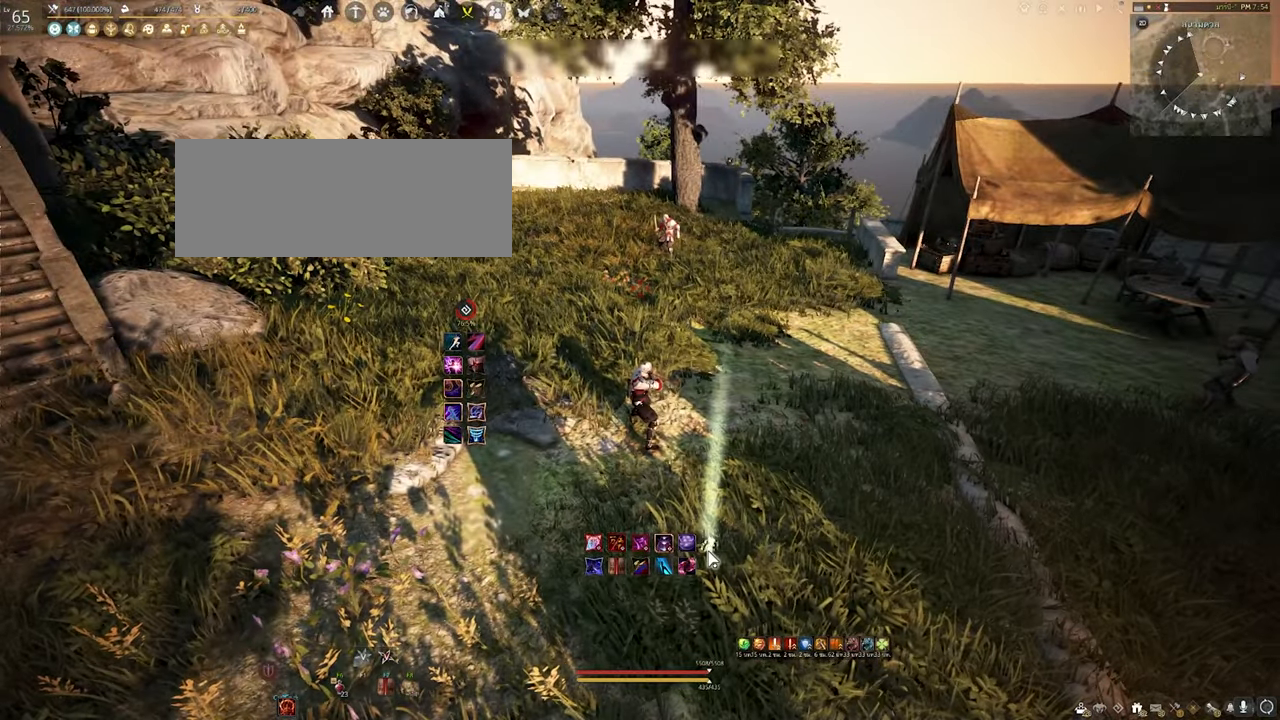
{"keys": [], "mouse": [], "events": []}
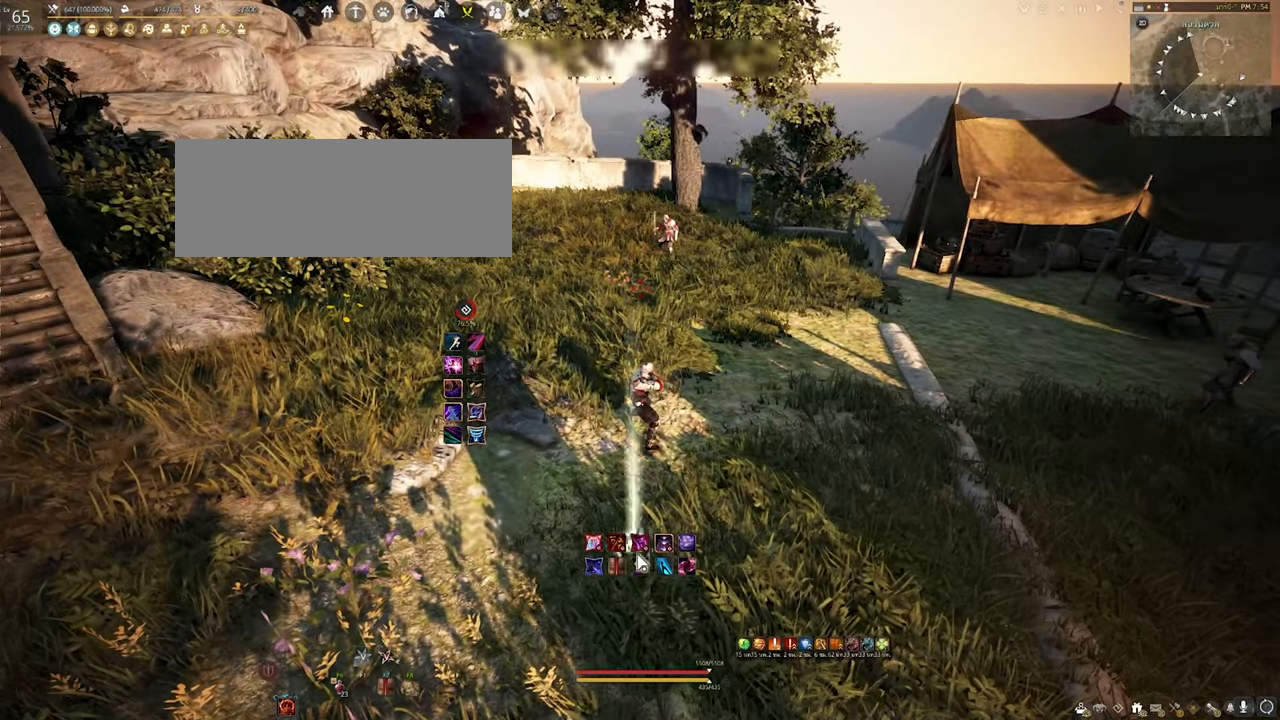
{"keys": ["w"], "mouse": [], "events": [[450, "w", "down"]]}
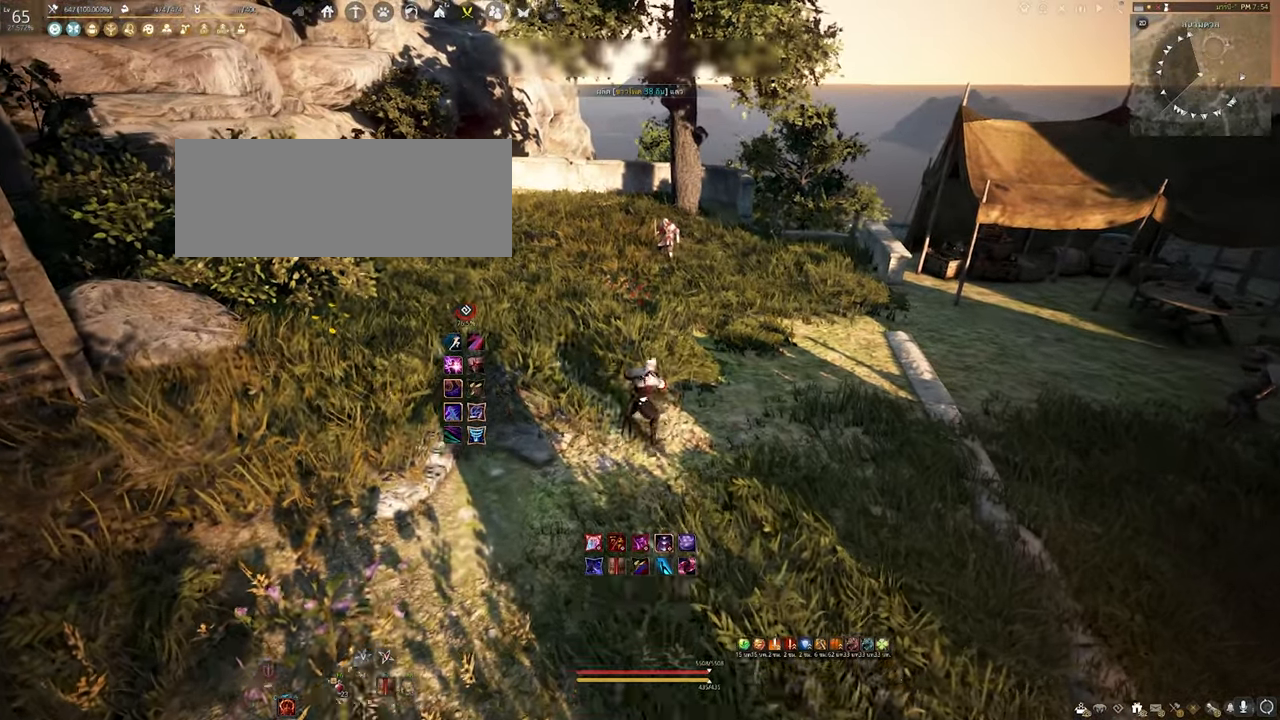
{"keys": [], "mouse": [], "events": [[117, "w", "up"]]}